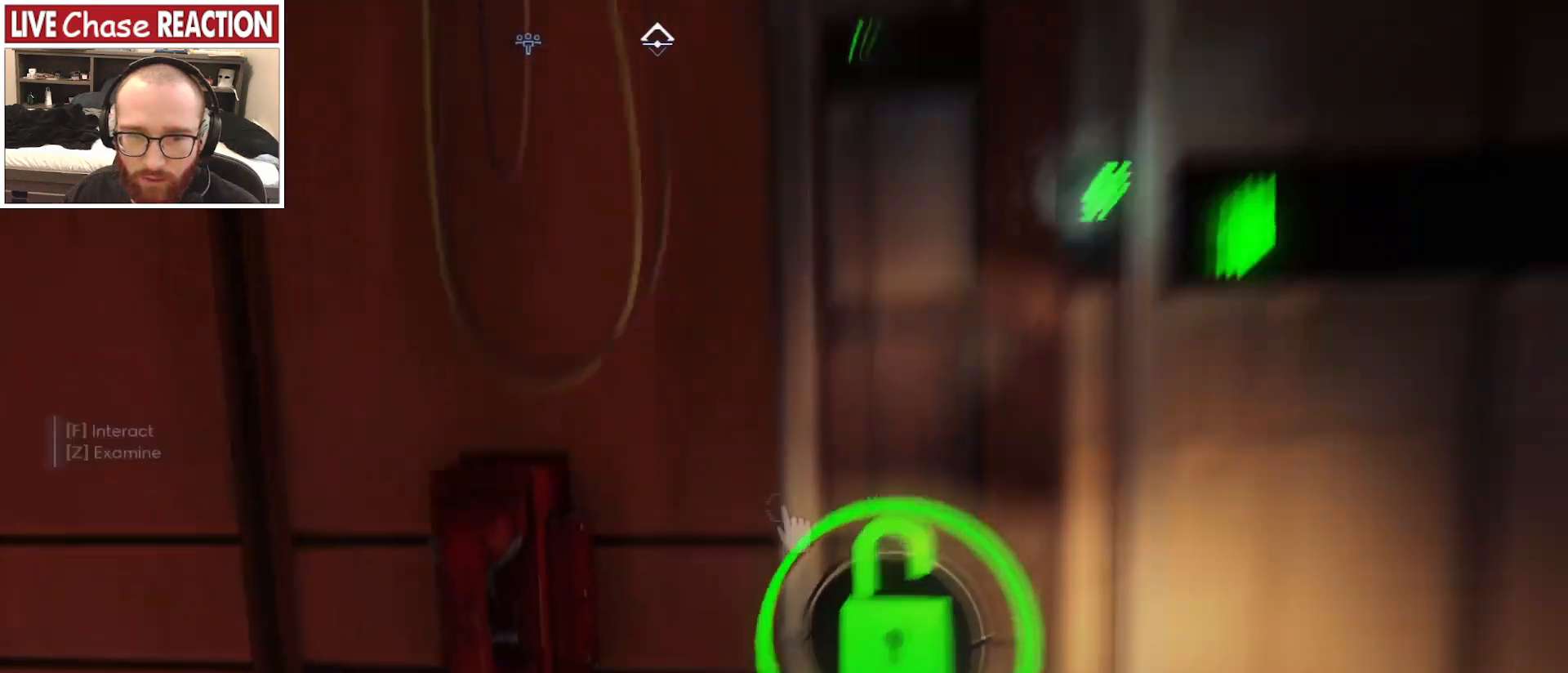
Gameplay with keyboard and mouse; each line is a JSON object with the keys and mouse buttons held at the frame after it. "events" lists presses ("down") and releases ("up") of ".", "/", "0", "1", "2", "3", "4", "5", "6", "7", "8", "9", "a", "alt_l", "alt_r", "b", "backslash", "backspace", "c", "caps_lock", "comma", "ctrl_l", "ctrl_r", "d", "e", "equals", "escape", "f", "f1", "f10", "f11", "f12", "f2", "f3", "f4", "f5", "f6", "f7", "f8", "f9", "g", "h", "i", "j", "k", "l", "lbracket", "m", "minus", "n", "o", "p", "q", "quote", "r", "rbracket", "return", "s", "semicolon", "shift_l", "shift_r", "space", "super_l", "super_r", "t", "tab", "tilde", "u", "v", "w", "x", "y", "z", "mouse_left", "mouse_wheel", "mouse_right", "mouse_mb4" and "mouse_mb5" between this image and that frame as [ms after this image, input, new state], when the widget could be followed in between. "mouse_left", "mouse_wheel", "mouse_right", "mouse_mb4", "mouse_mb5" = the "left", "wheel", "right", "mb4", "mb5" buttons of the "mouse" list. No other keys are recorded. "wheel" means that the mouse wheel is clicked or scrolled. Mouse movement is not recorded.
{"keys": ["d"], "mouse": [], "events": [[417, "d", "down"]]}
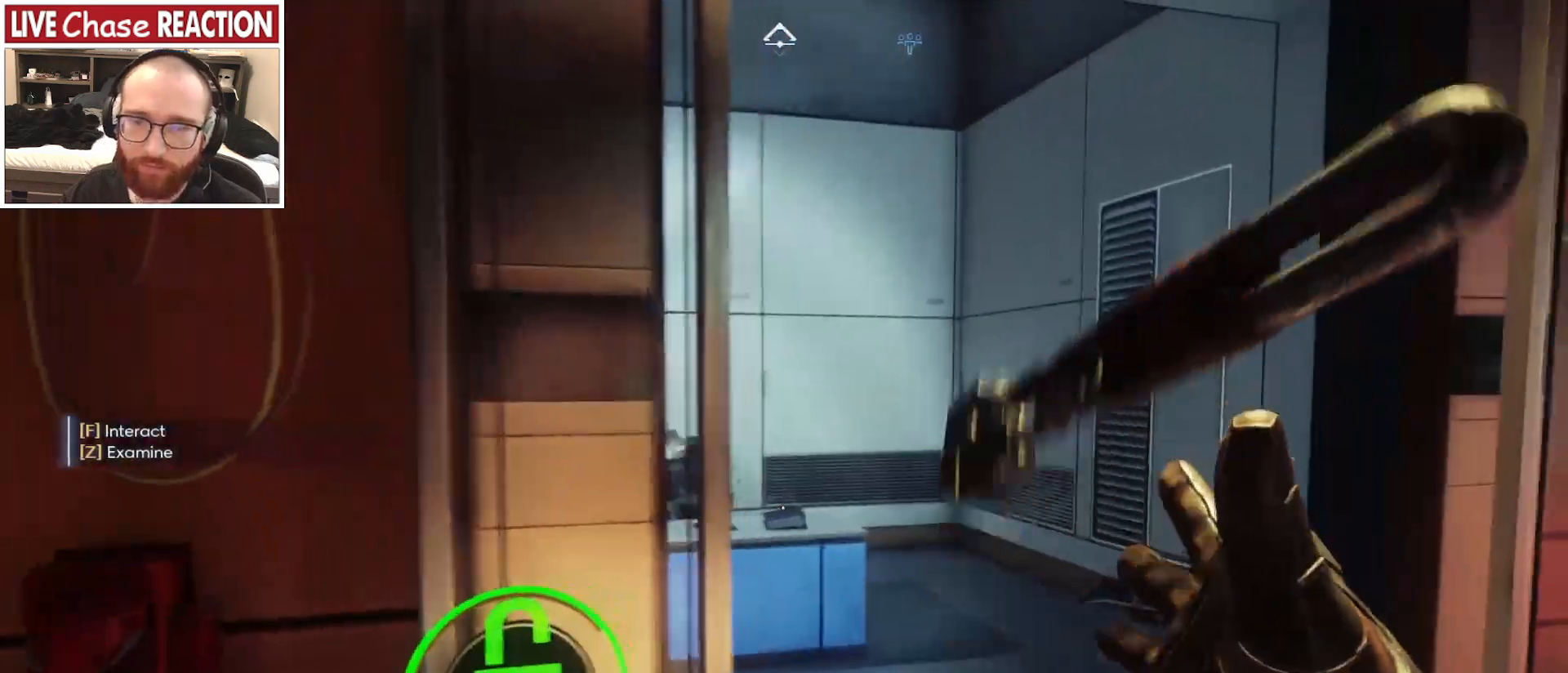
{"keys": ["w"], "mouse": [], "events": [[83, "w", "down"], [267, "w", "up"], [400, "w", "down"], [500, "d", "up"]]}
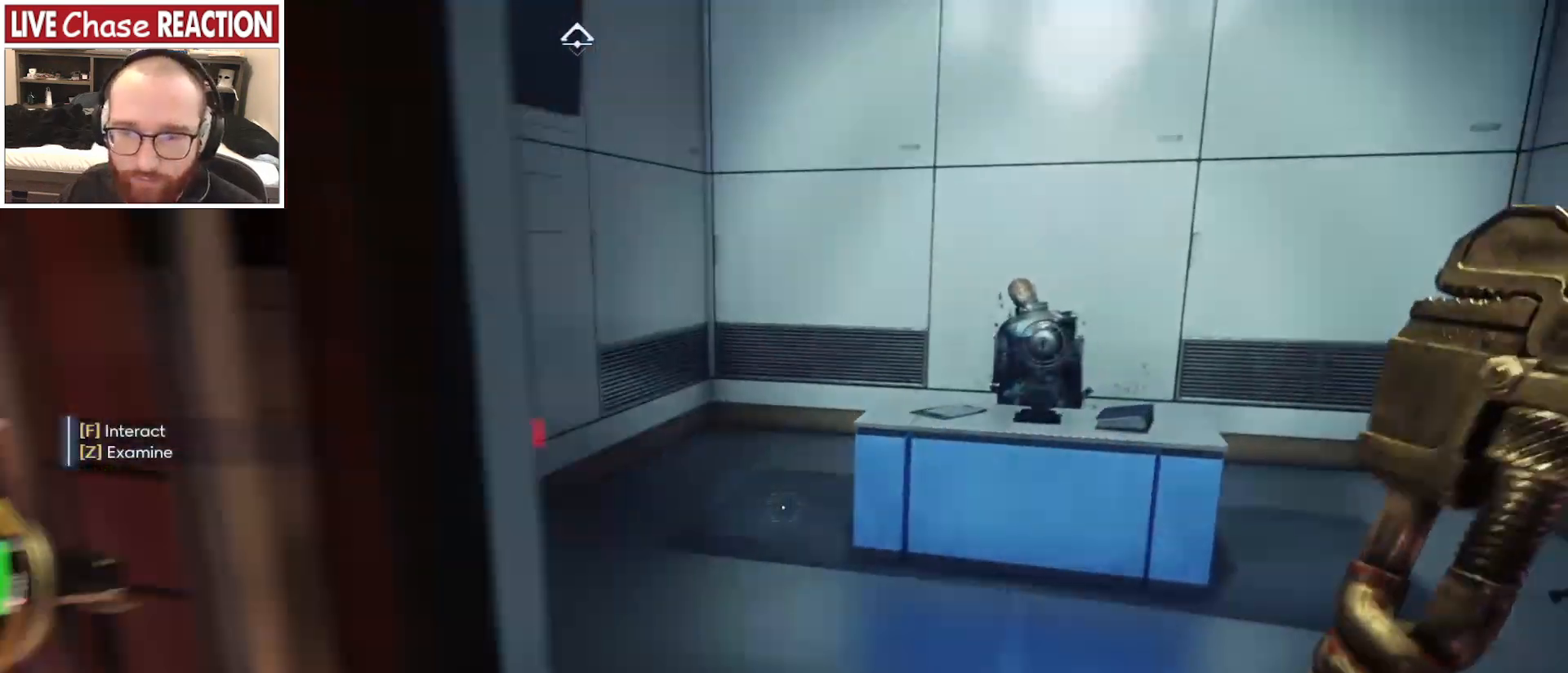
{"keys": [], "mouse": [], "events": [[33, "w", "up"]]}
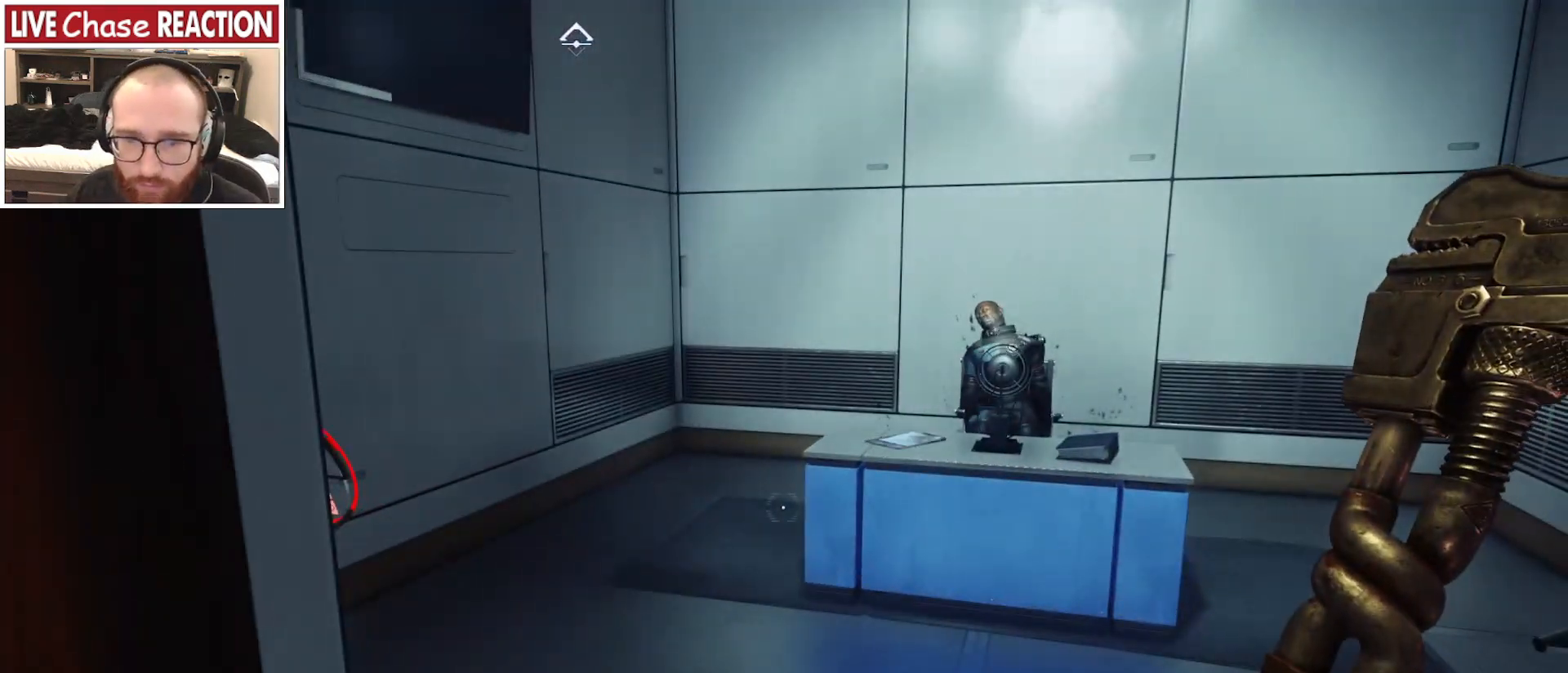
{"keys": ["a", "w"], "mouse": [], "events": [[383, "w", "down"], [483, "a", "down"]]}
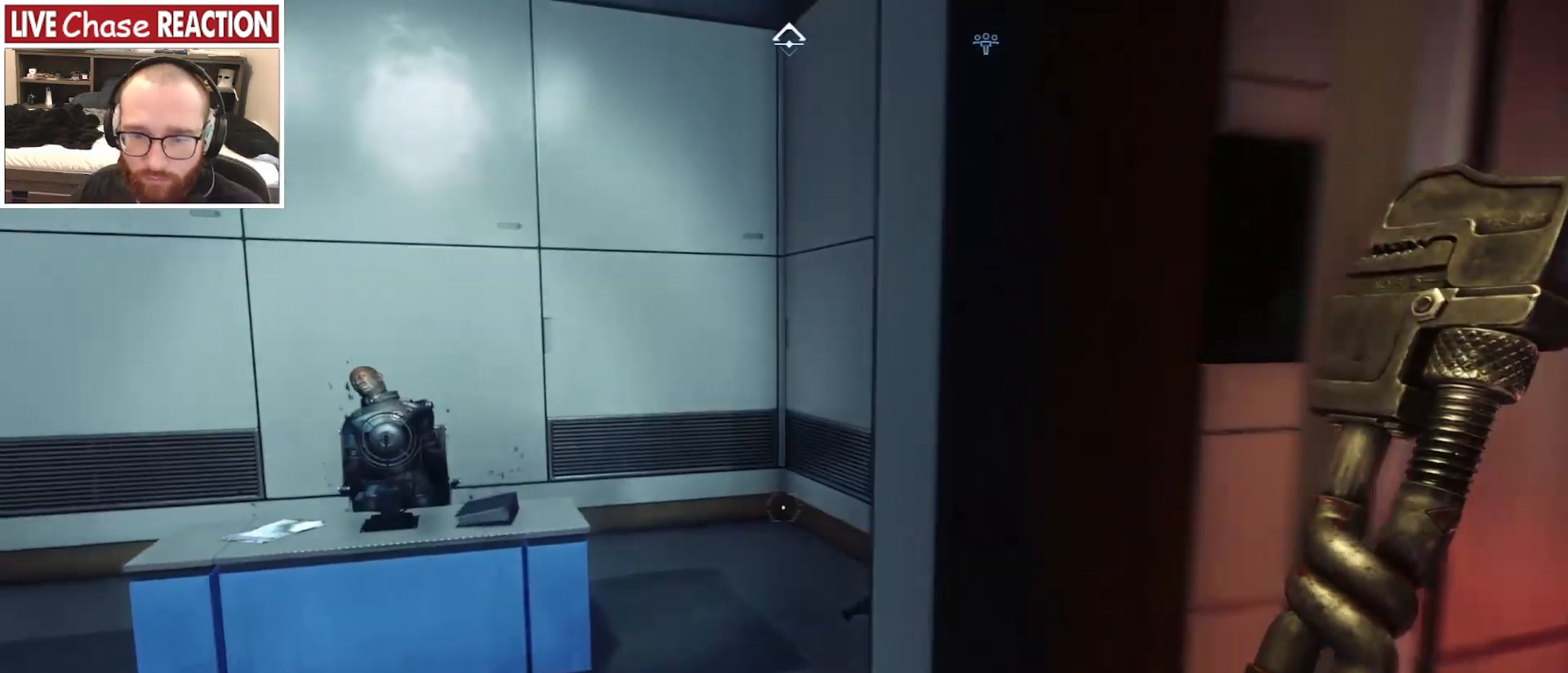
{"keys": [], "mouse": [], "events": [[283, "w", "up"], [317, "a", "up"]]}
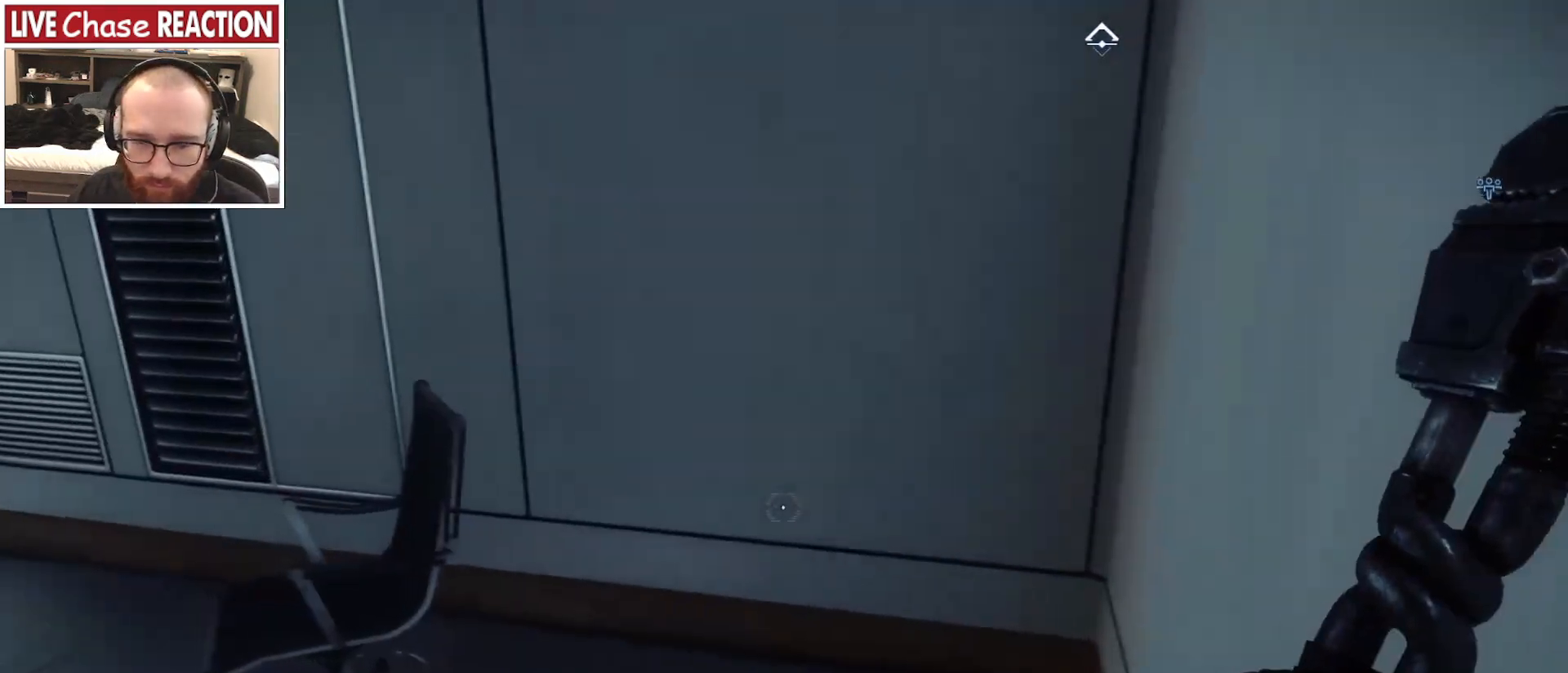
{"keys": ["d", "w"], "mouse": [], "events": [[383, "d", "down"], [400, "w", "down"]]}
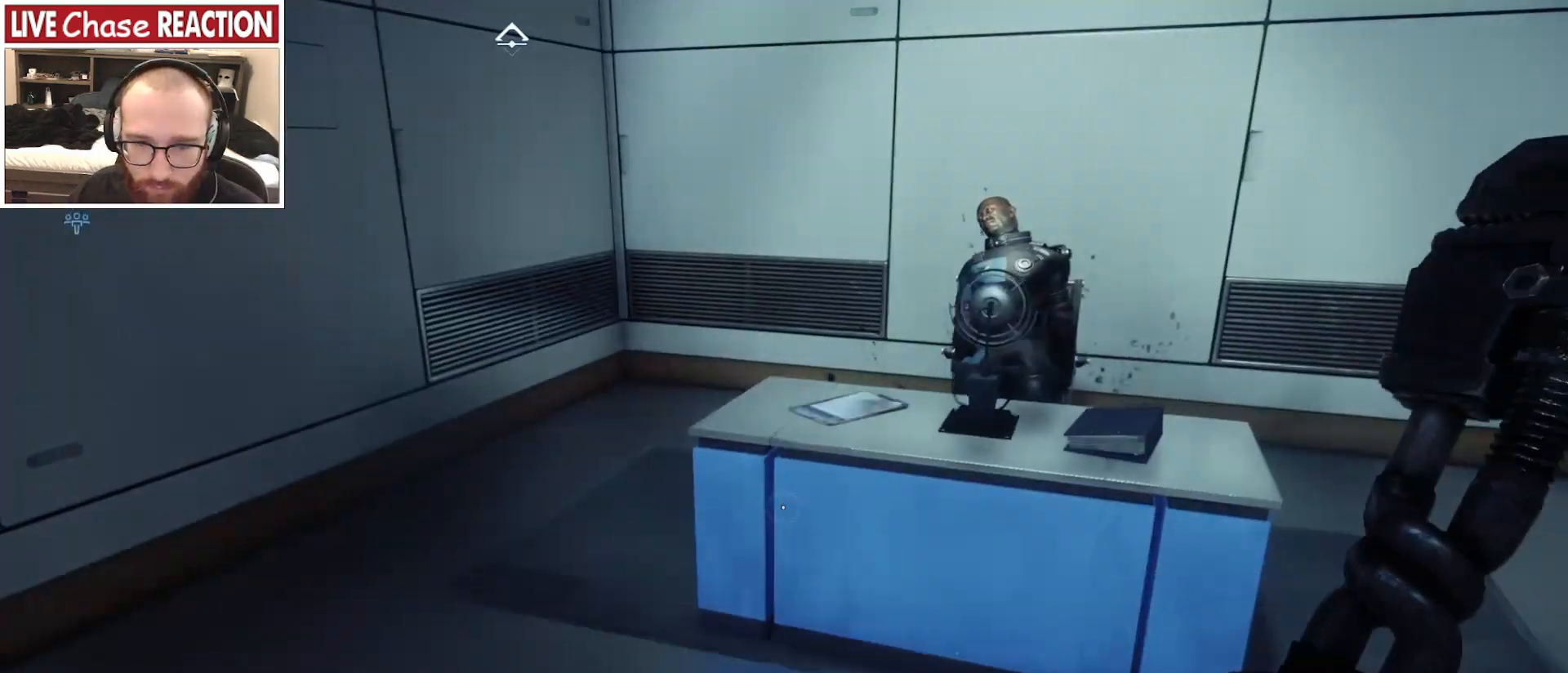
{"keys": ["a"], "mouse": [], "events": [[400, "d", "up"], [450, "w", "up"], [483, "a", "down"]]}
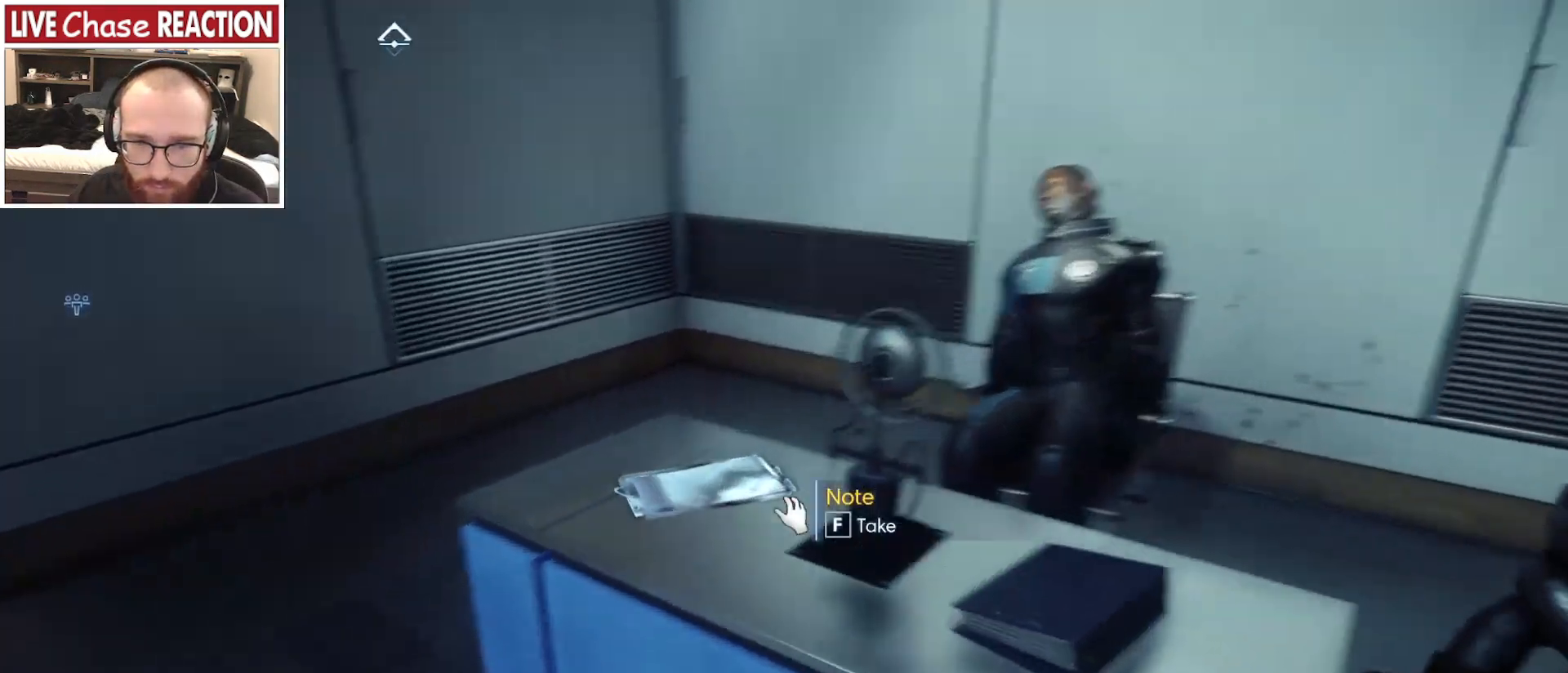
{"keys": [], "mouse": [], "events": [[67, "w", "down"], [317, "w", "up"], [333, "a", "up"]]}
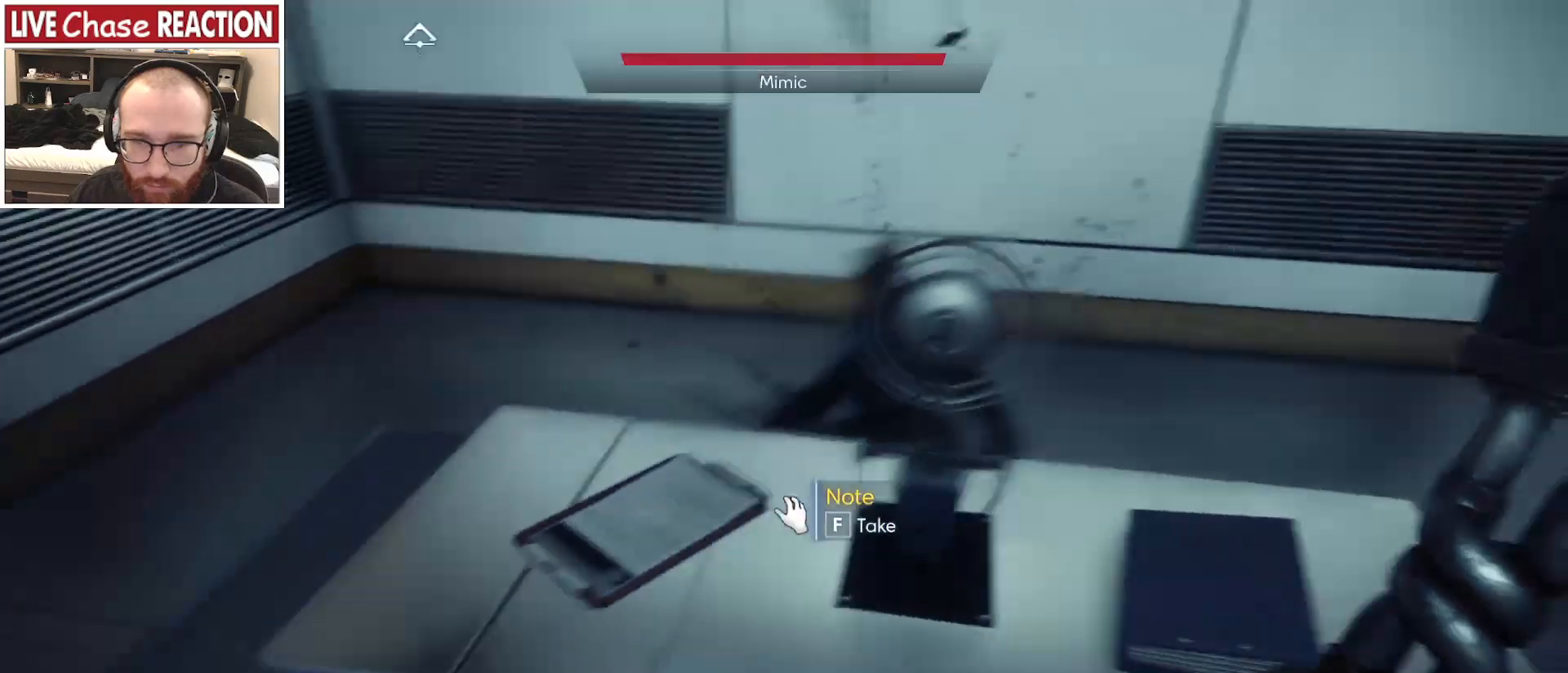
{"keys": ["a", "s"], "mouse": []}
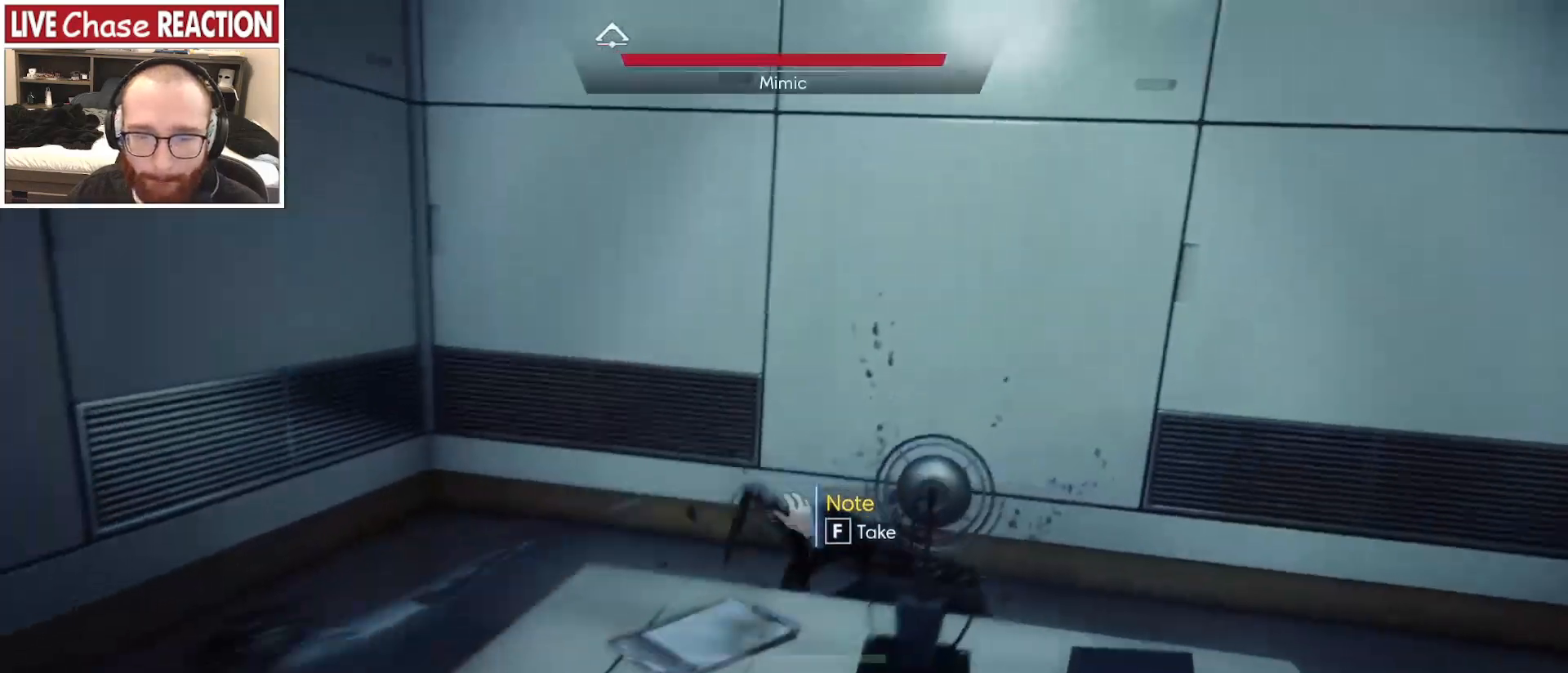
{"keys": ["d", "s"], "mouse": [], "events": [[233, "a", "up"], [467, "d", "down"]]}
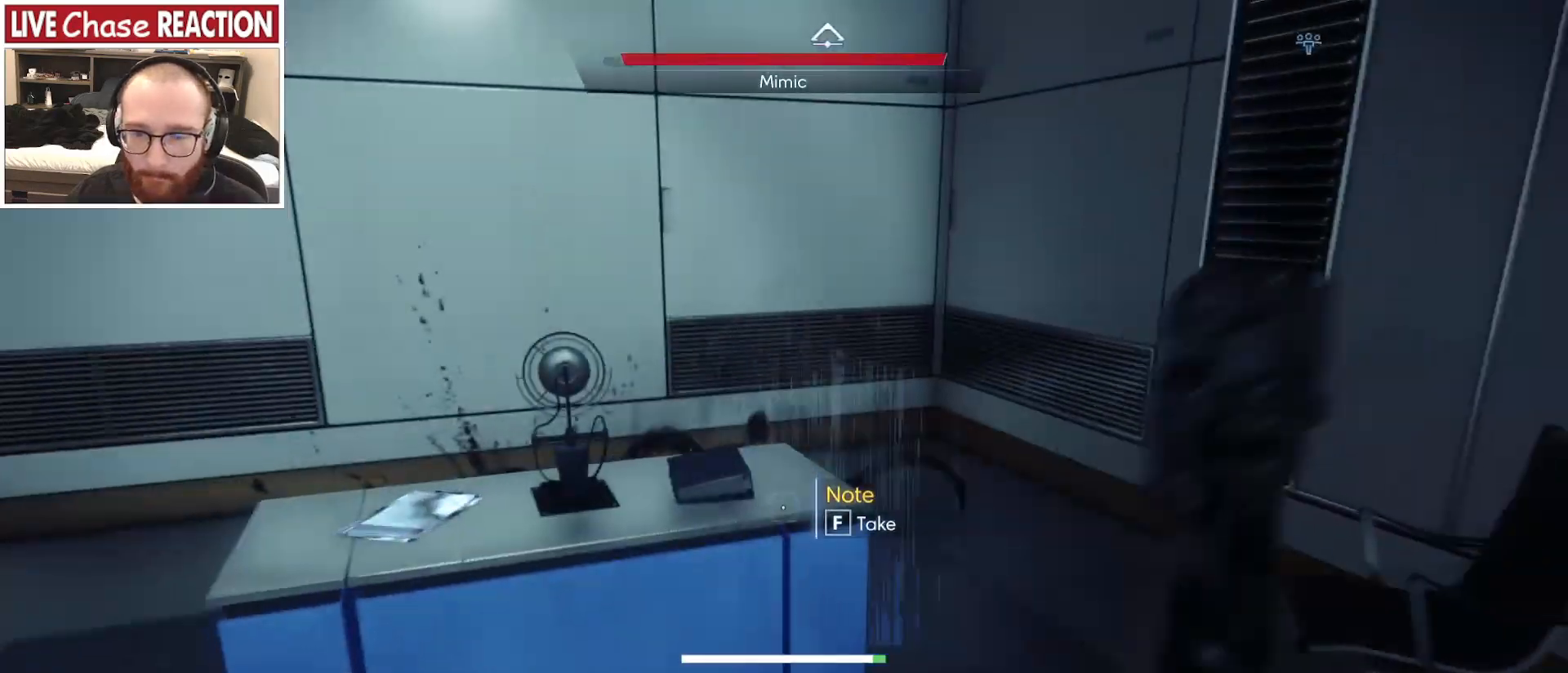
{"keys": ["w"], "mouse": [], "events": [[150, "mouse_left", "down"], [167, "s", "up"], [267, "w", "down"], [300, "d", "up"], [483, "mouse_left", "up"]]}
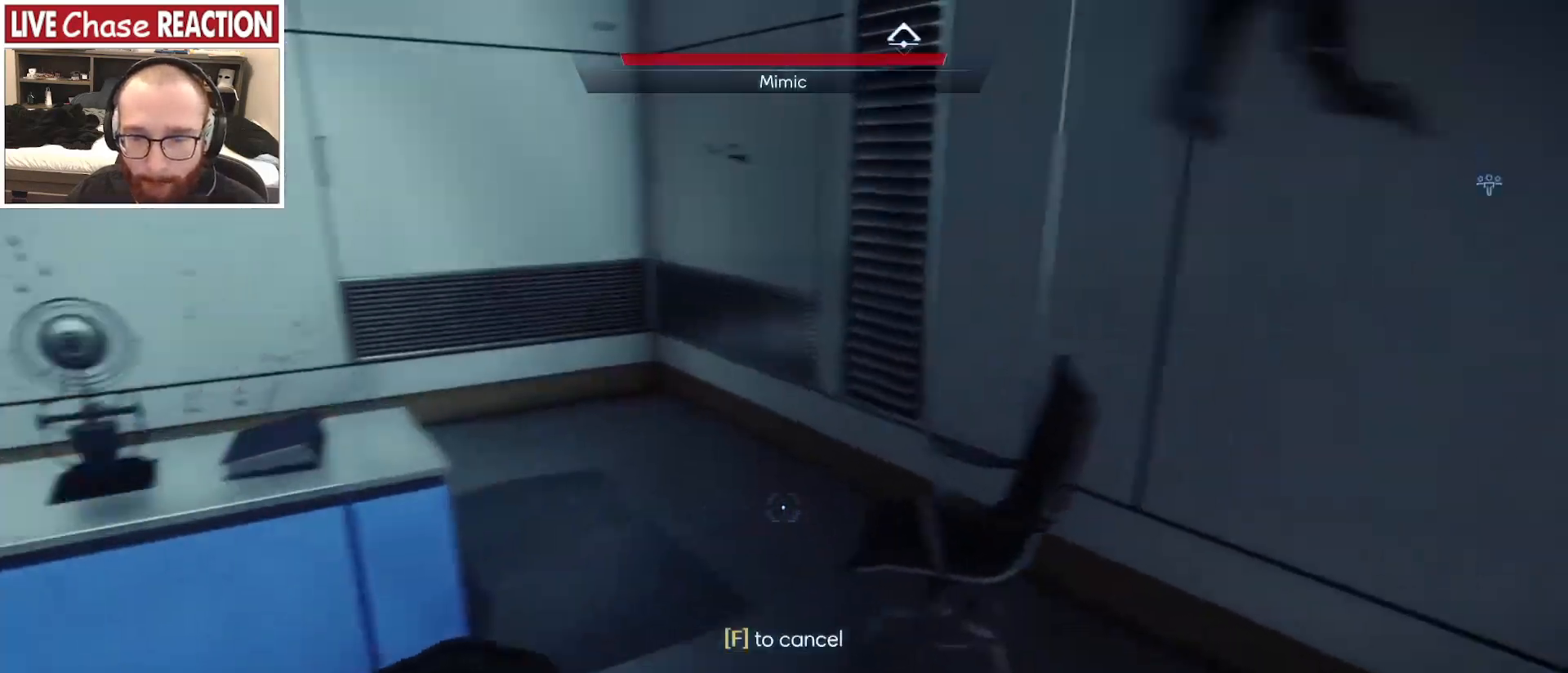
{"keys": ["a"], "mouse": [], "events": [[17, "w", "up"], [100, "s", "down"], [183, "a", "down"], [383, "s", "up"]]}
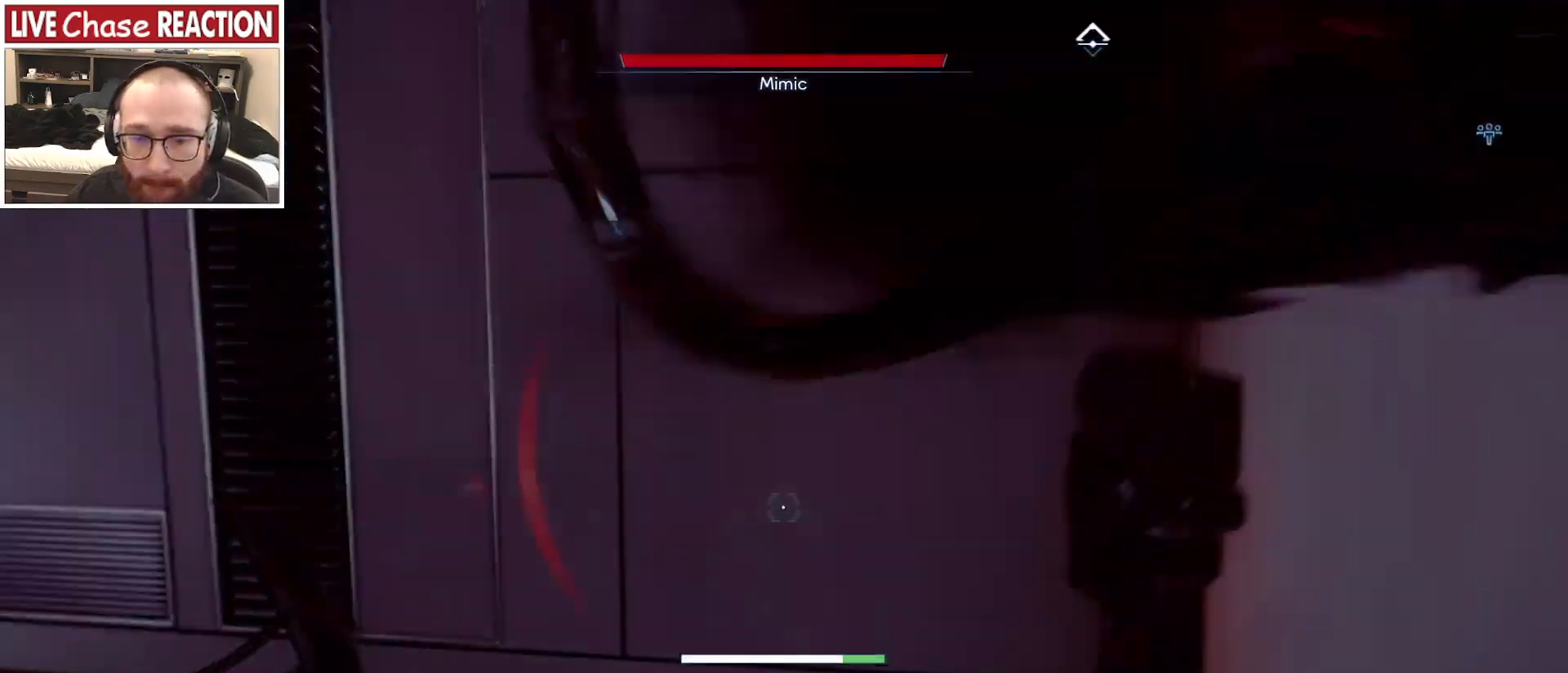
{"keys": ["s"], "mouse": [], "events": [[50, "mouse_left", "down"], [67, "w", "down"], [117, "w", "up"], [150, "mouse_left", "up"], [200, "s", "down"], [217, "mouse_left", "down"], [250, "a", "up"], [300, "mouse_left", "up"], [367, "mouse_left", "down"], [467, "mouse_left", "up"]]}
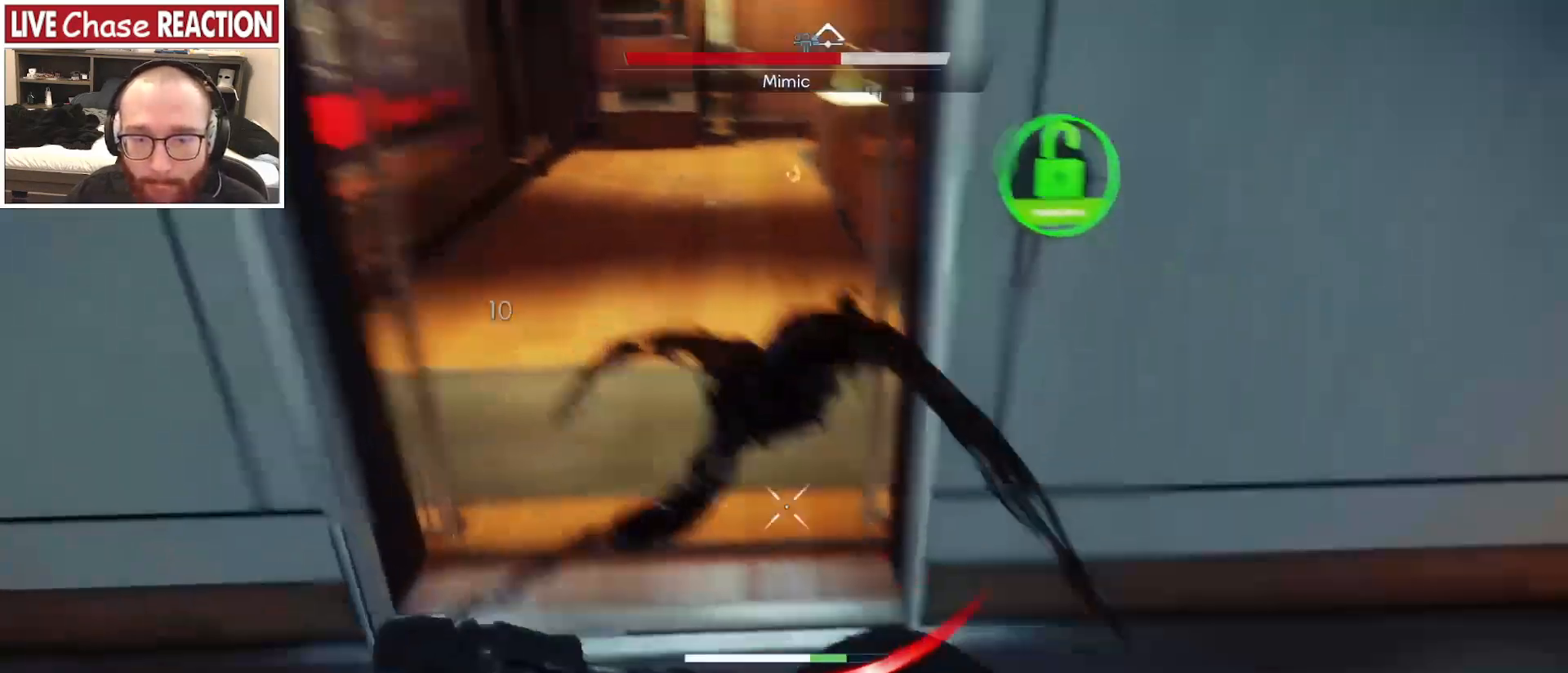
{"keys": ["a", "w"], "mouse": ["left"], "events": [[33, "s", "up"], [150, "w", "down"], [267, "a", "down"], [283, "mouse_left", "down"], [383, "mouse_left", "up"], [467, "mouse_left", "down"]]}
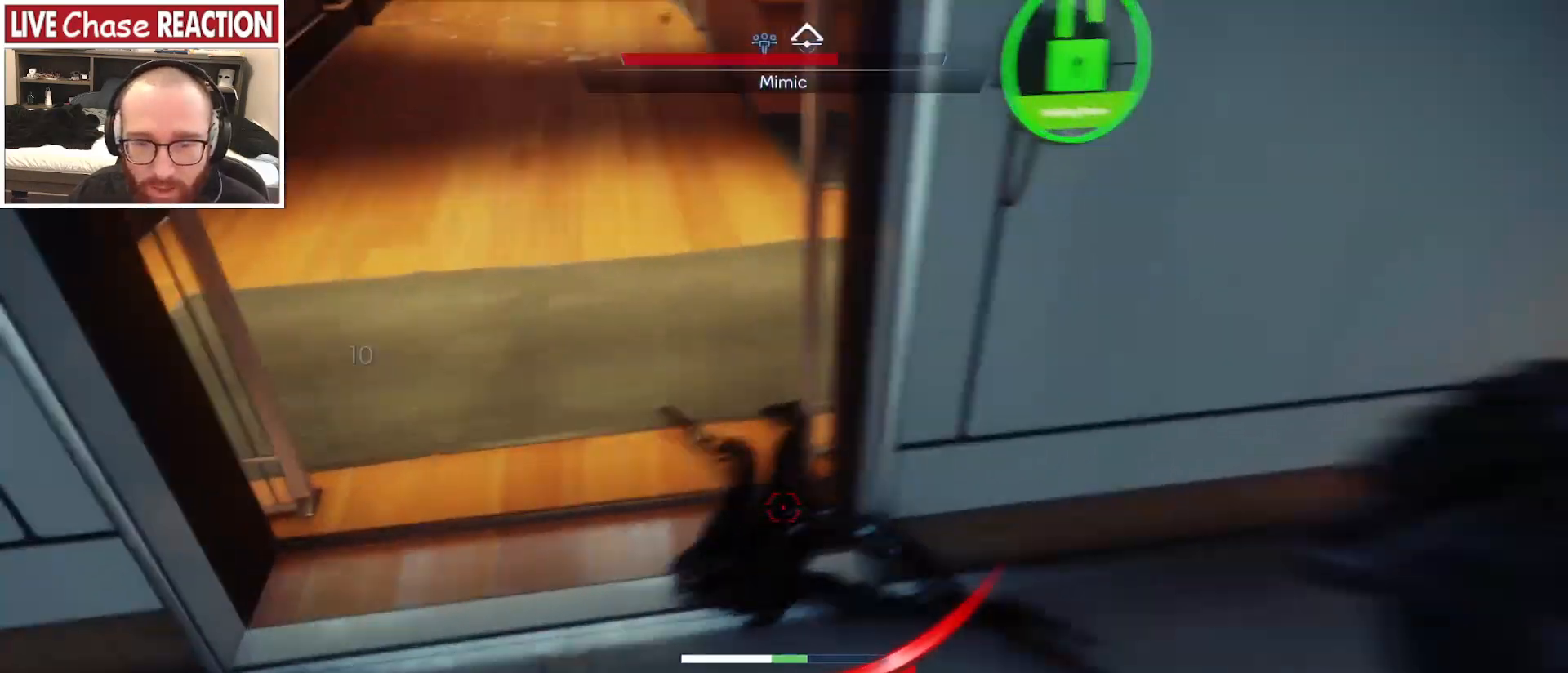
{"keys": ["w"], "mouse": [], "events": [[50, "w", "up"], [67, "mouse_left", "up"], [367, "a", "up"], [483, "w", "down"]]}
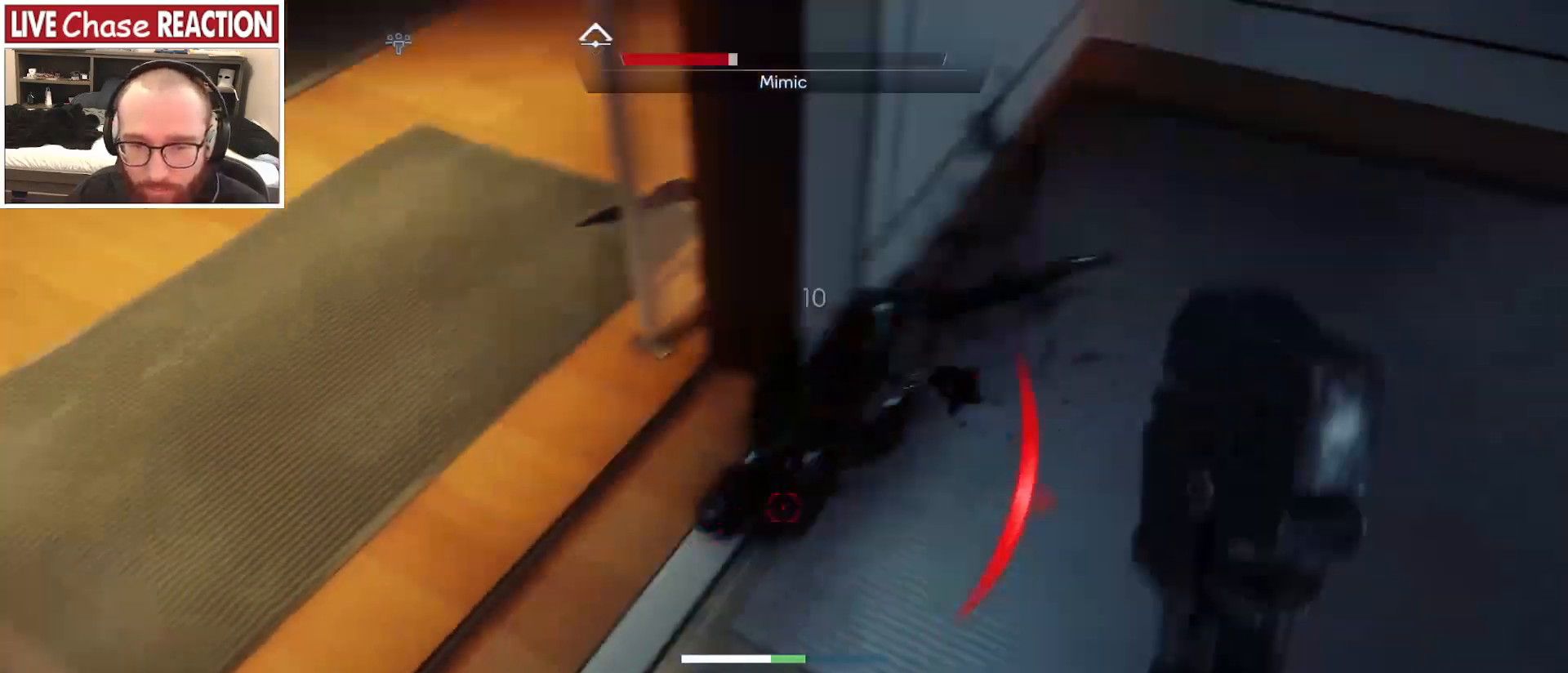
{"keys": ["s"], "mouse": [], "events": [[117, "mouse_left", "down"], [150, "w", "up"], [233, "mouse_left", "up"], [267, "s", "down"]]}
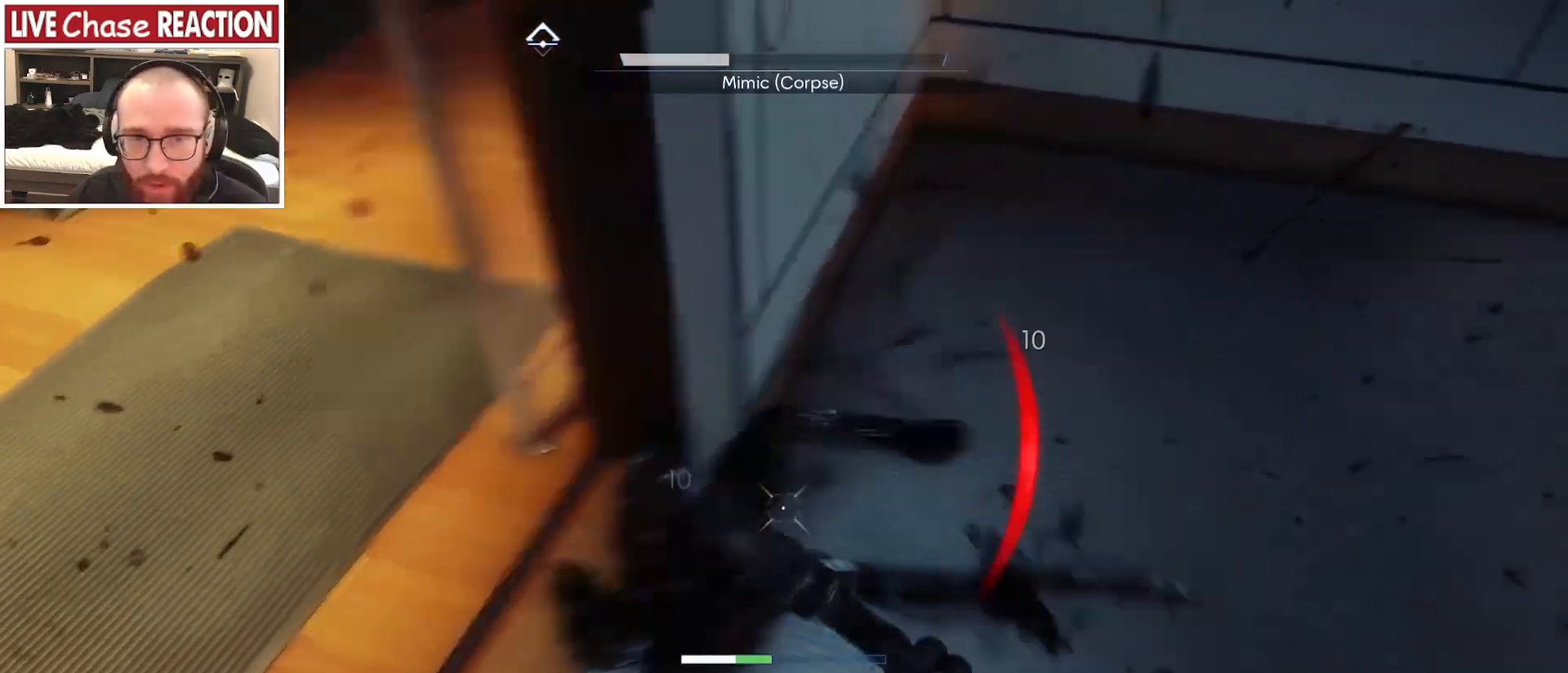
{"keys": ["d", "w"], "mouse": [], "events": [[17, "s", "up"], [467, "d", "down"], [467, "w", "down"]]}
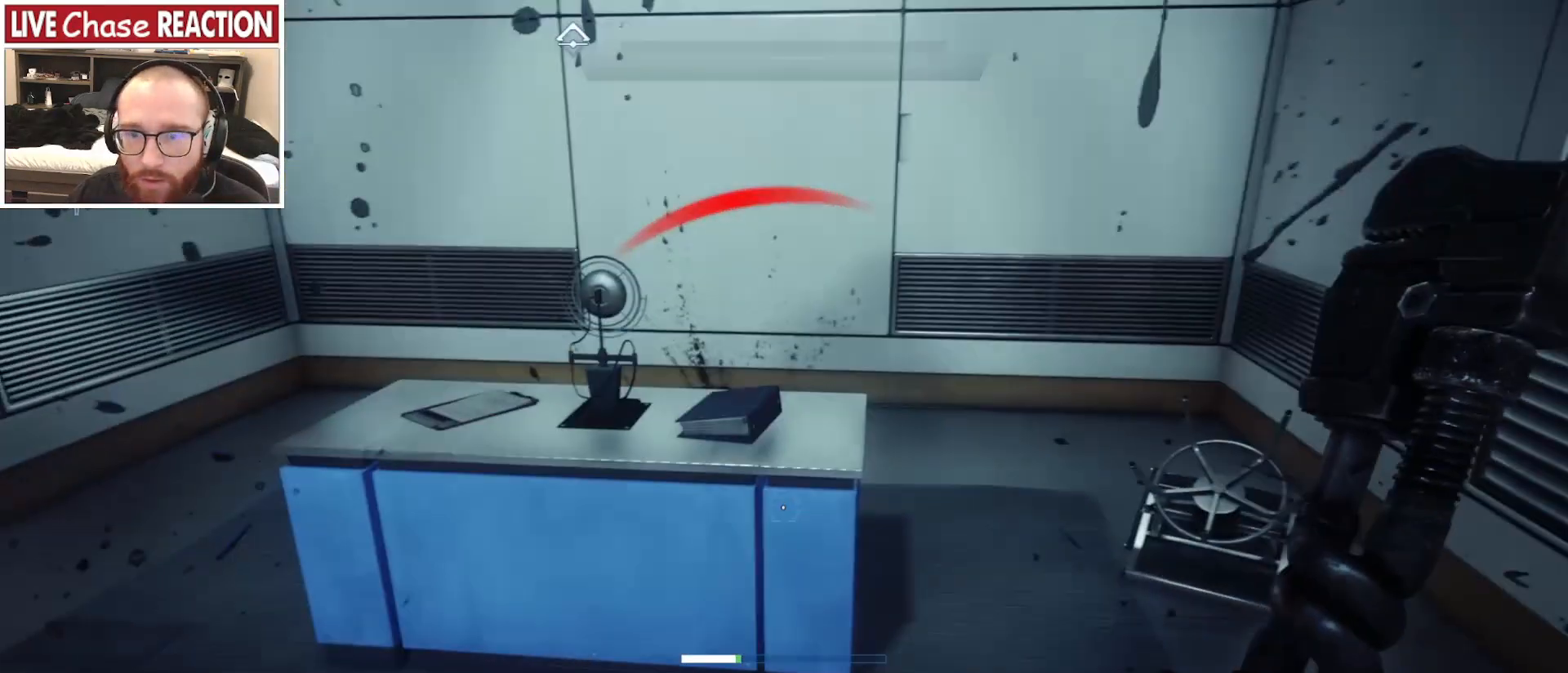
{"keys": ["d", "w"], "mouse": [], "events": [[217, "d", "up"], [467, "d", "down"]]}
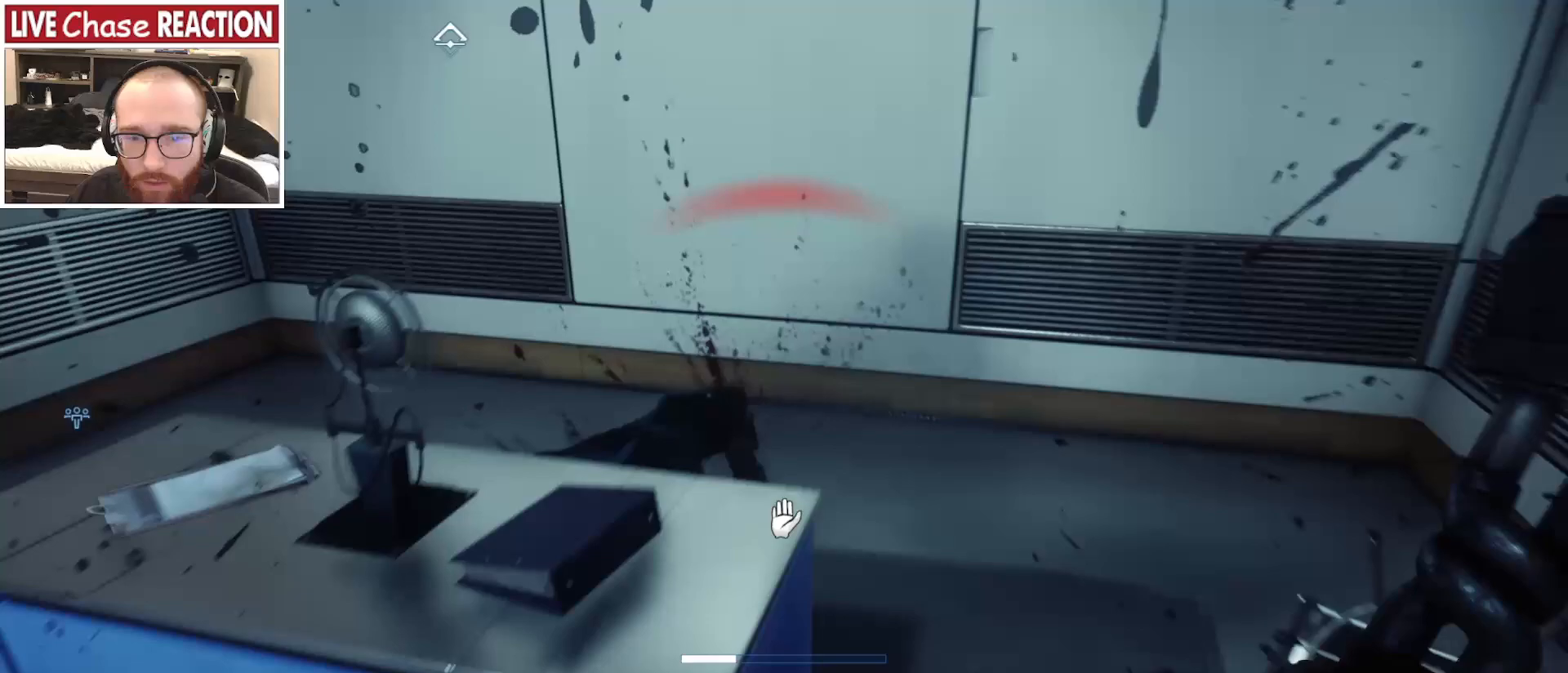
{"keys": ["w"], "mouse": [], "events": [[483, "d", "up"]]}
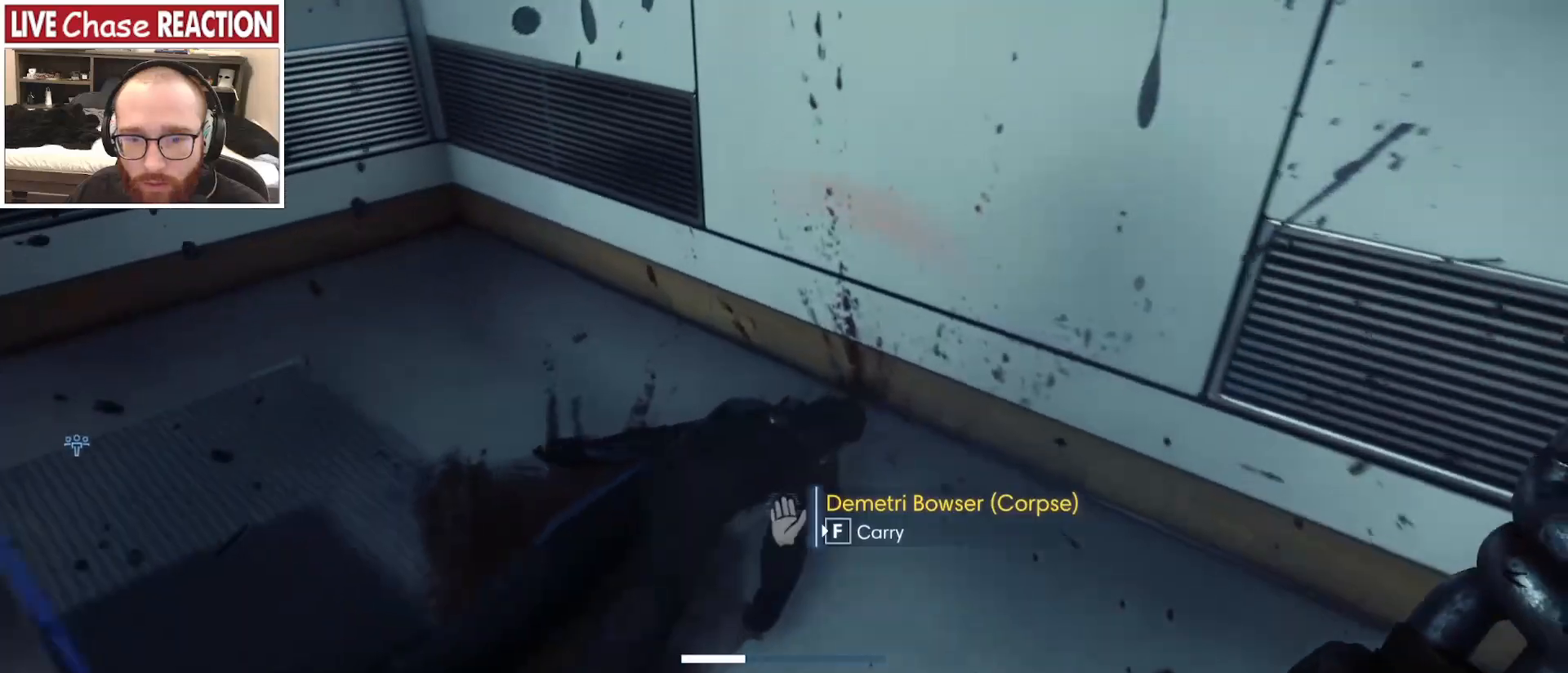
{"keys": ["a", "w"], "mouse": [], "events": [[183, "w", "up"], [367, "a", "down"], [483, "w", "down"]]}
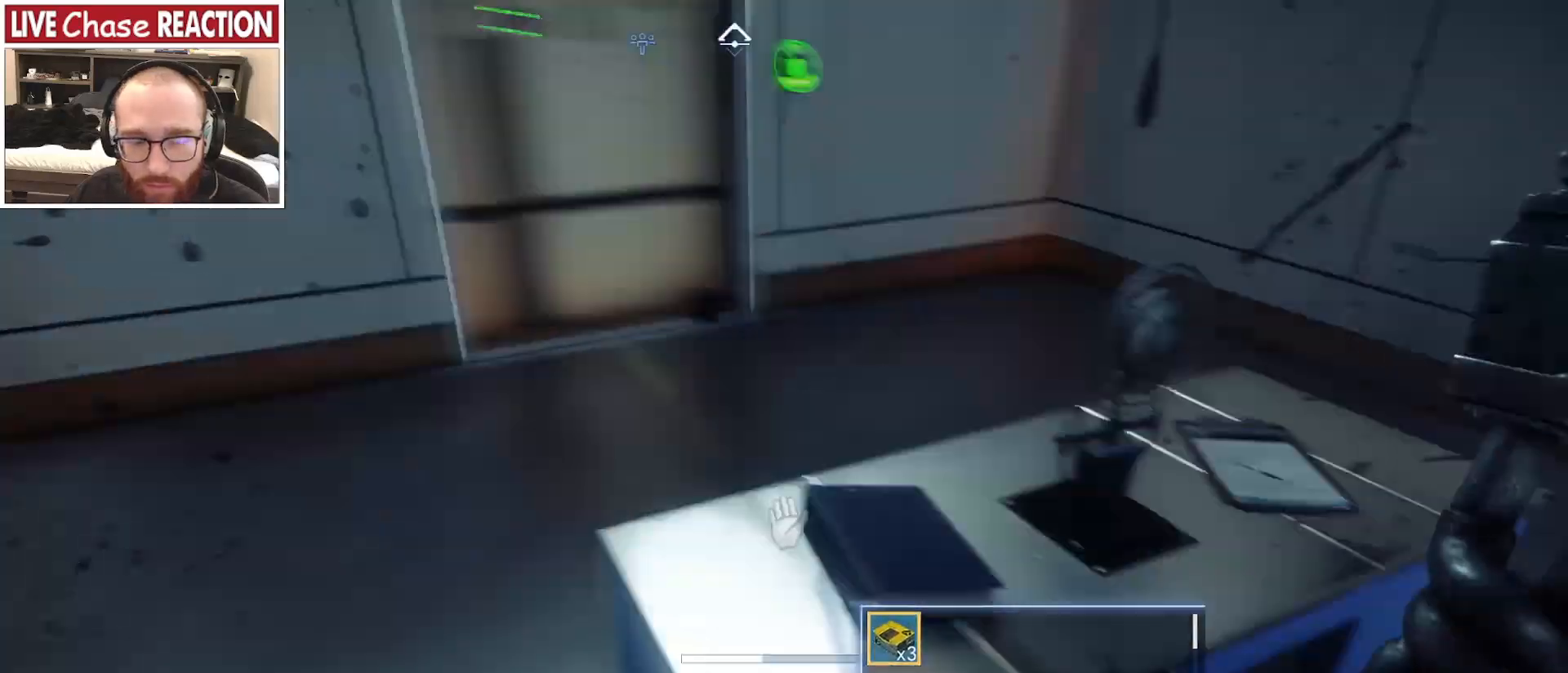
{"keys": ["w"], "mouse": [], "events": [[383, "a", "up"]]}
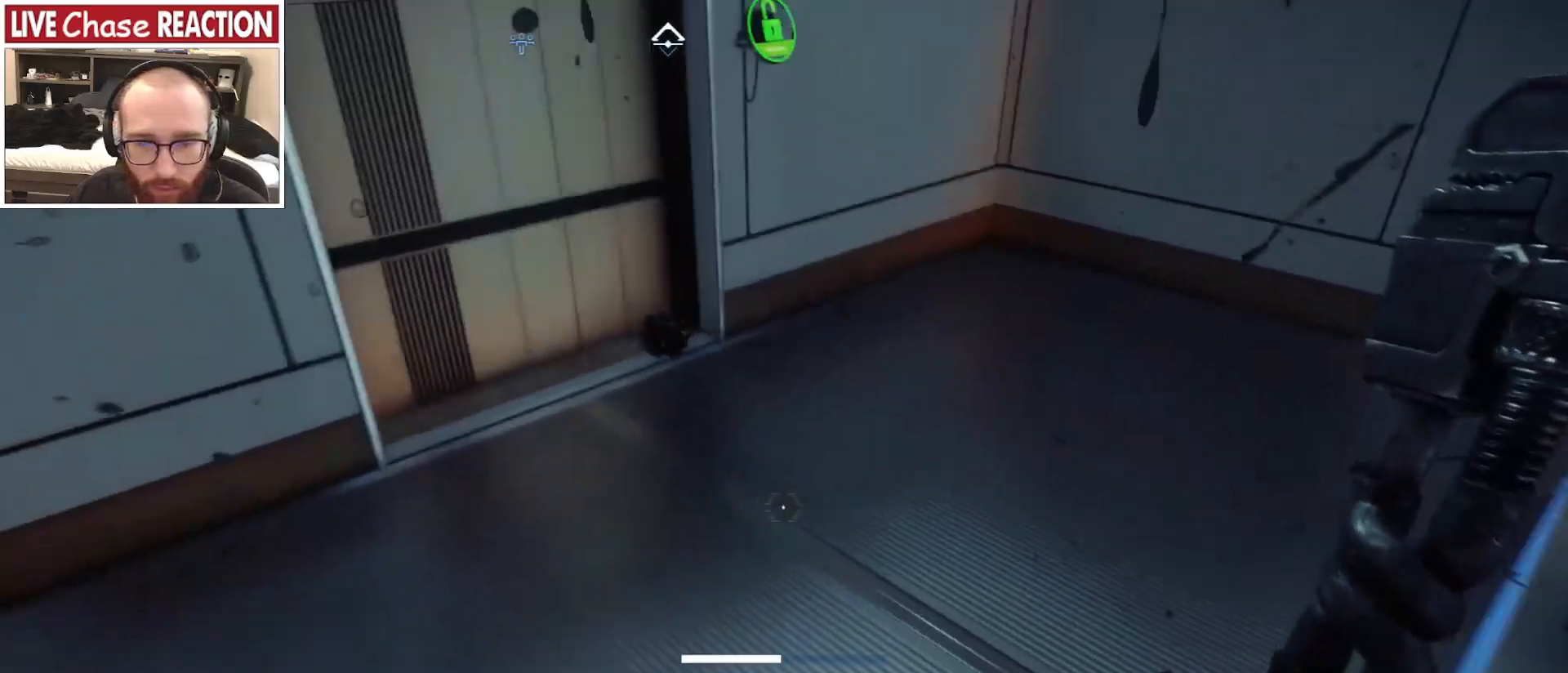
{"keys": ["w"], "mouse": [], "events": []}
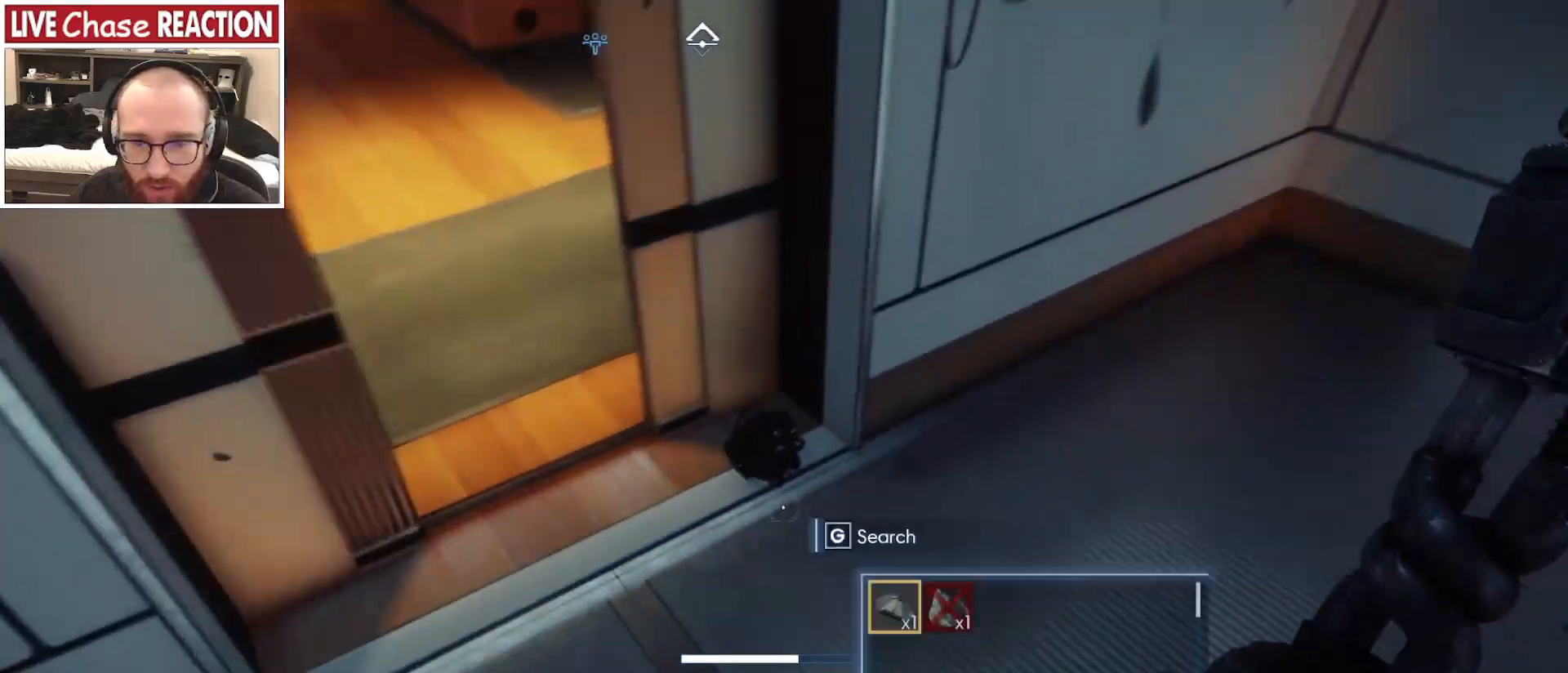
{"keys": ["d"], "mouse": [], "events": [[33, "w", "up"], [217, "f", "down"], [283, "f", "up"], [400, "d", "down"]]}
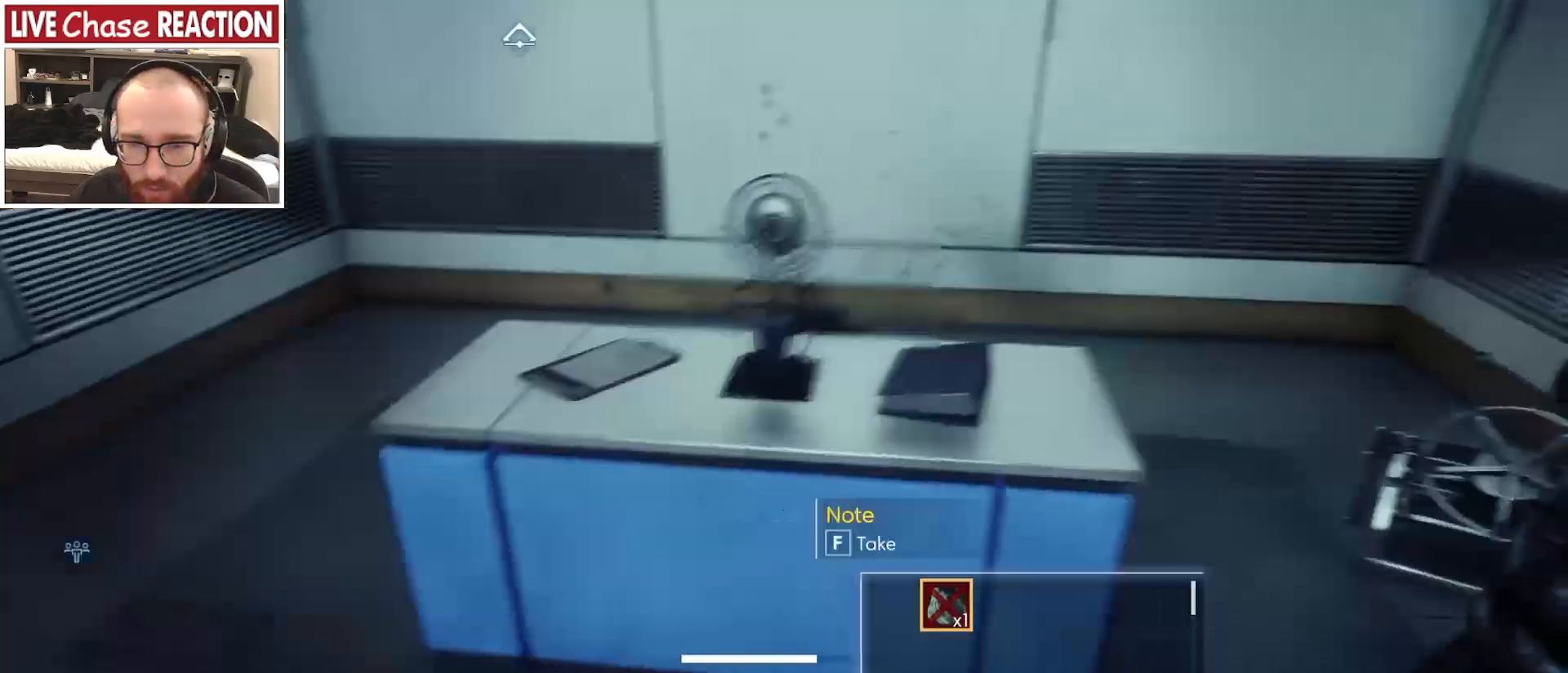
{"keys": ["d", "w"], "mouse": [], "events": [[17, "w", "down"]]}
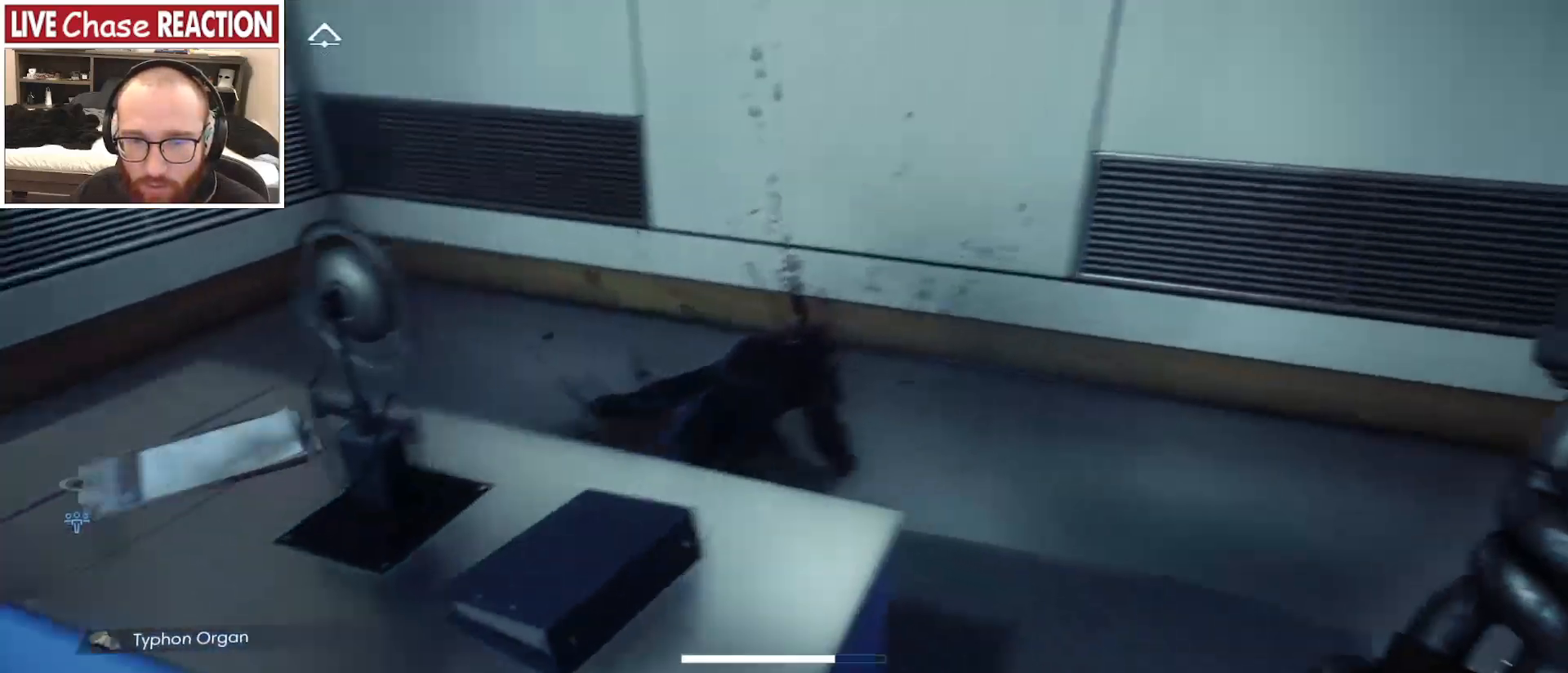
{"keys": ["w"], "mouse": [], "events": [[283, "d", "up"]]}
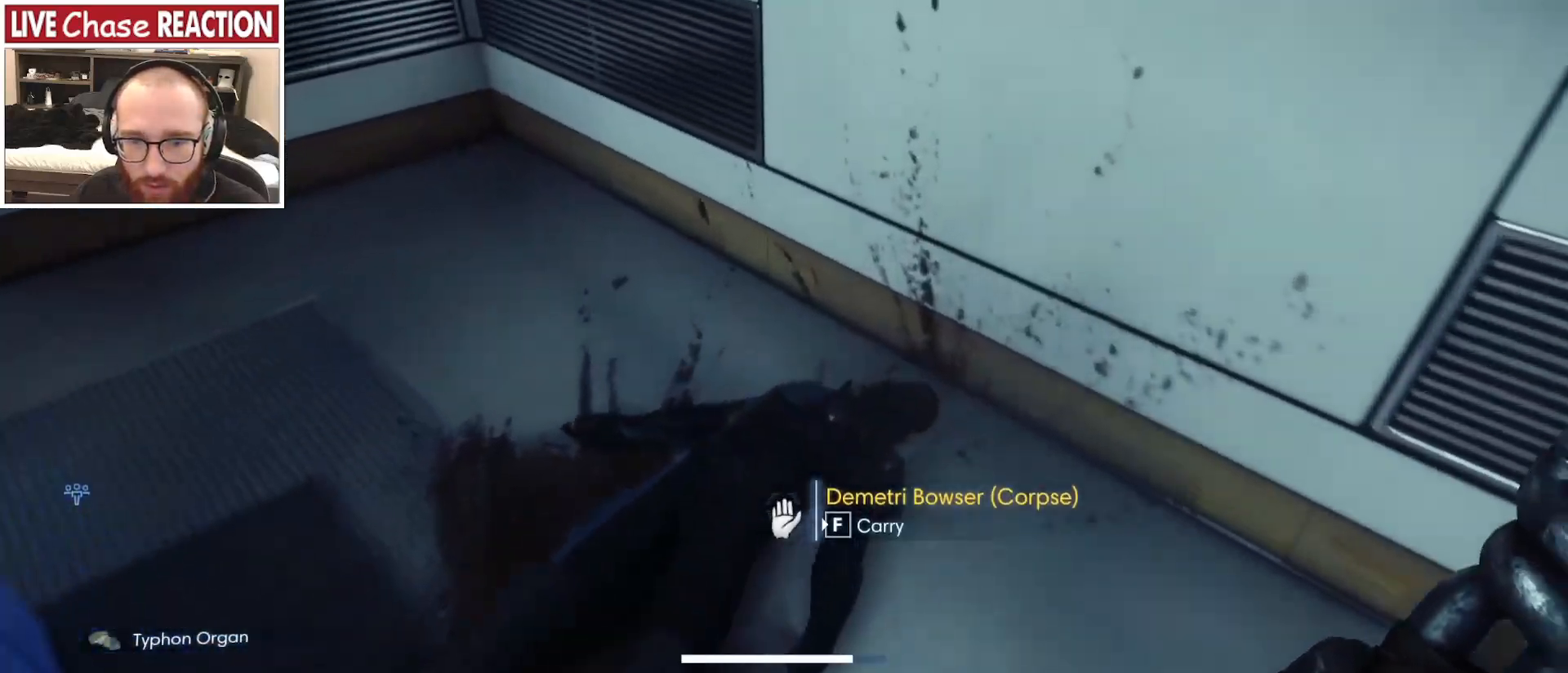
{"keys": [], "mouse": [], "events": [[17, "w", "up"], [67, "f", "down"], [117, "f", "up"]]}
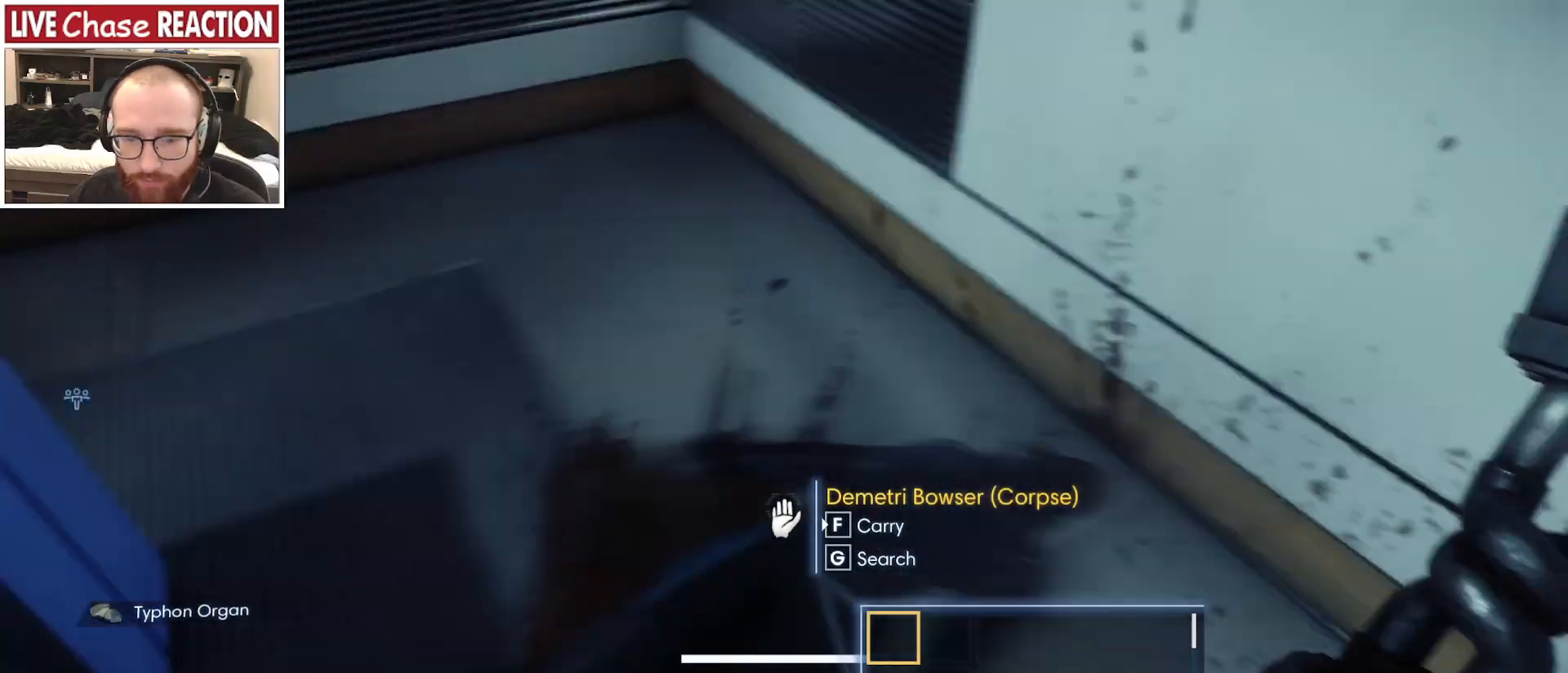
{"keys": ["d", "w"], "mouse": [], "events": [[117, "d", "down"], [233, "w", "down"]]}
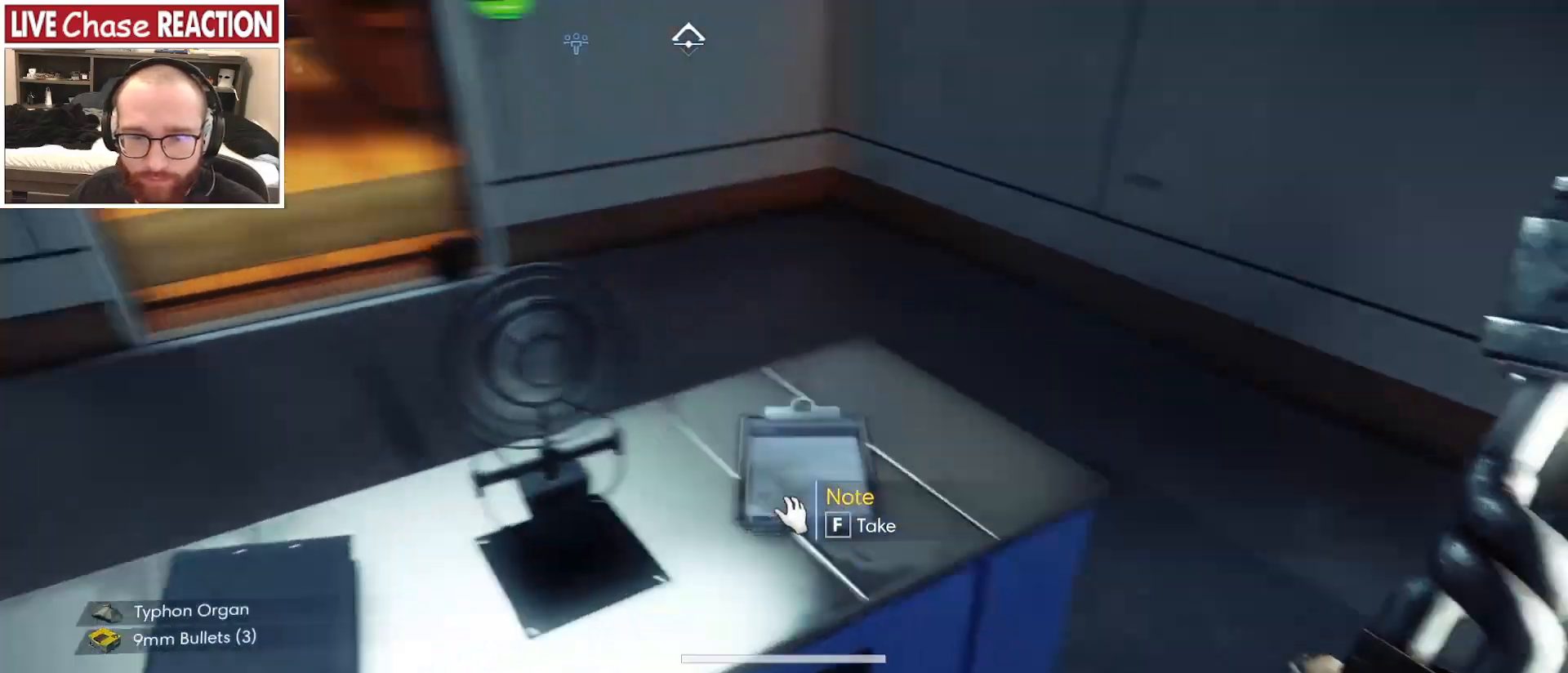
{"keys": [], "mouse": [], "events": [[83, "w", "up"], [117, "d", "up"], [317, "f", "down"], [383, "f", "up"]]}